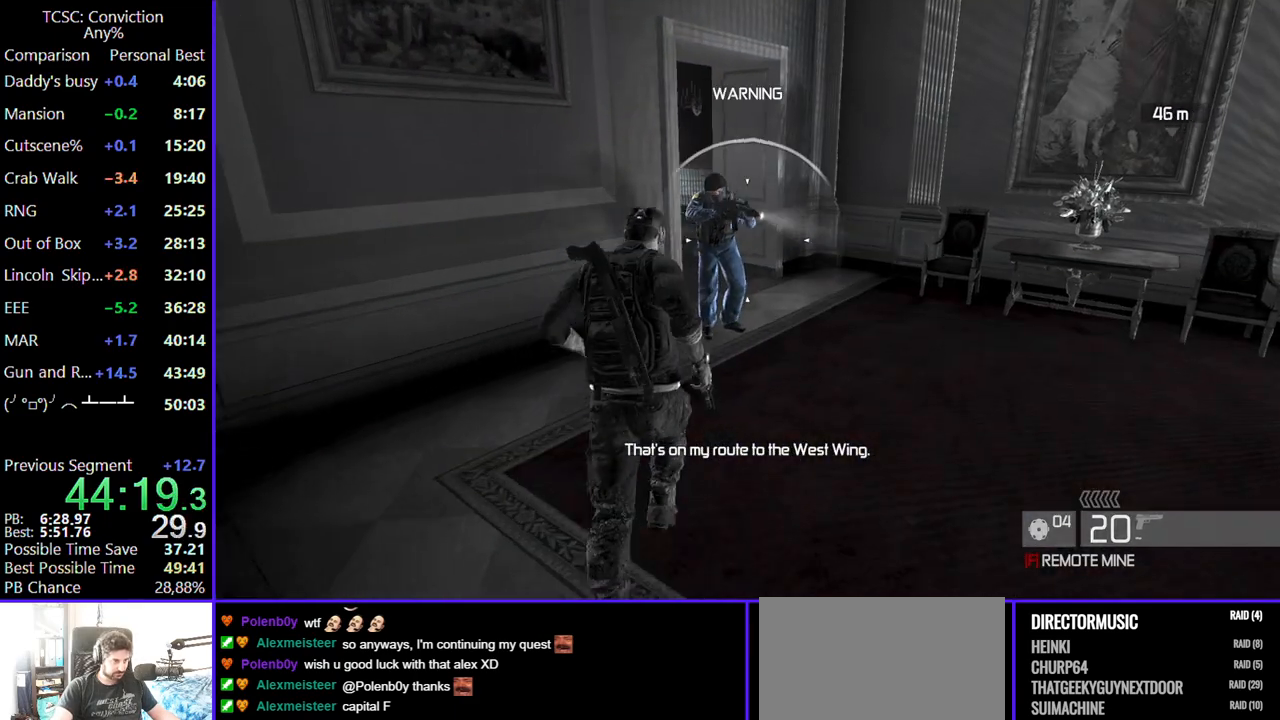
Gameplay with keyboard and mouse; each line is a JSON object with the keys and mouse buttons held at the frame after it. "events" lists presses ("down") and releases ("up") of "1", "2", "3", "4", "5", "a", "alt", "c", "caps_lock", "ctrl", "d", "e", "f", "g", "q", "r", "s", "shift", "space", "t", "tab", "v", "w", "x", "z", "mouse_left", "mouse_wheel" and "mouse_right" between this image and that frame as [ms after this image, input, new state], when the widget could be followed in between. "mouse_left", "mouse_wheel", "mouse_right" = the "left", "wheel", "right" buttons of the "mouse" list. No other keys are recorded. "wheel" means that the mouse wheel is clicked or scrolled. Not read: mouse_move.
{"keys": ["w"], "mouse": [], "events": [[50, "c", "up"], [134, "c", "down"], [284, "c", "up"], [384, "c", "down"], [467, "c", "up"]]}
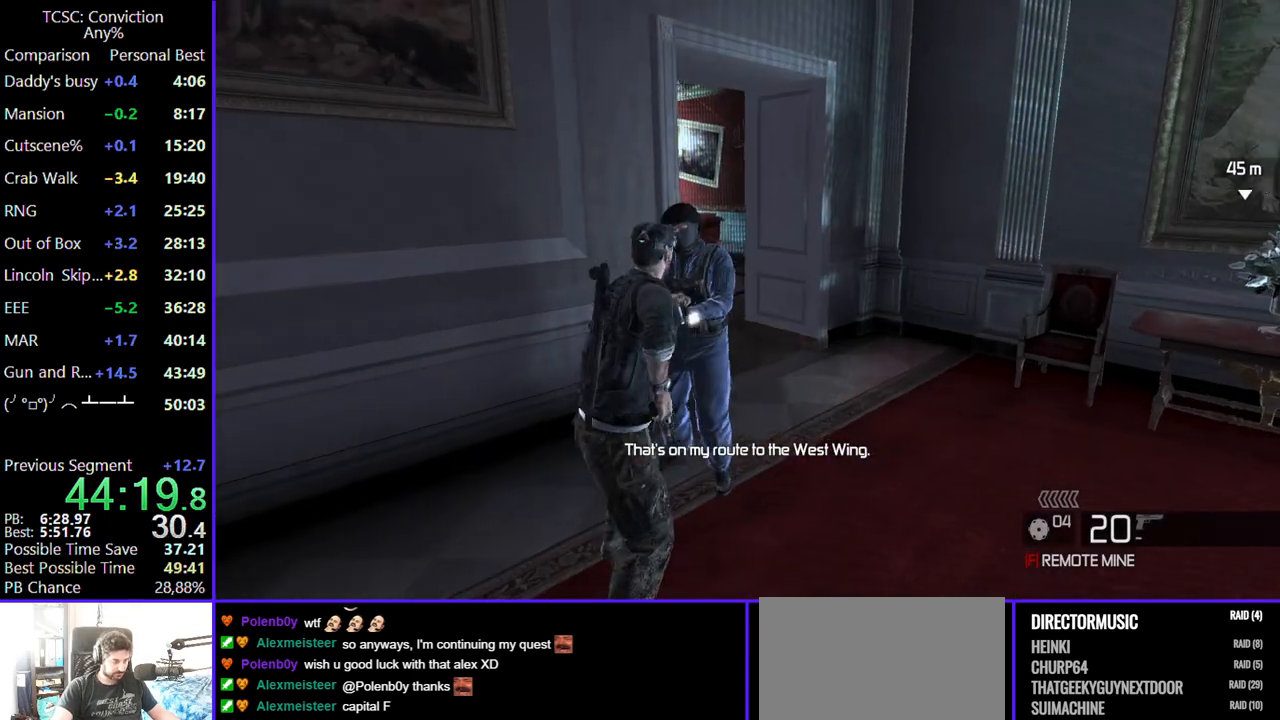
{"keys": ["d"], "mouse": [], "events": [[67, "c", "down"], [167, "c", "up"], [317, "d", "down"], [434, "w", "up"]]}
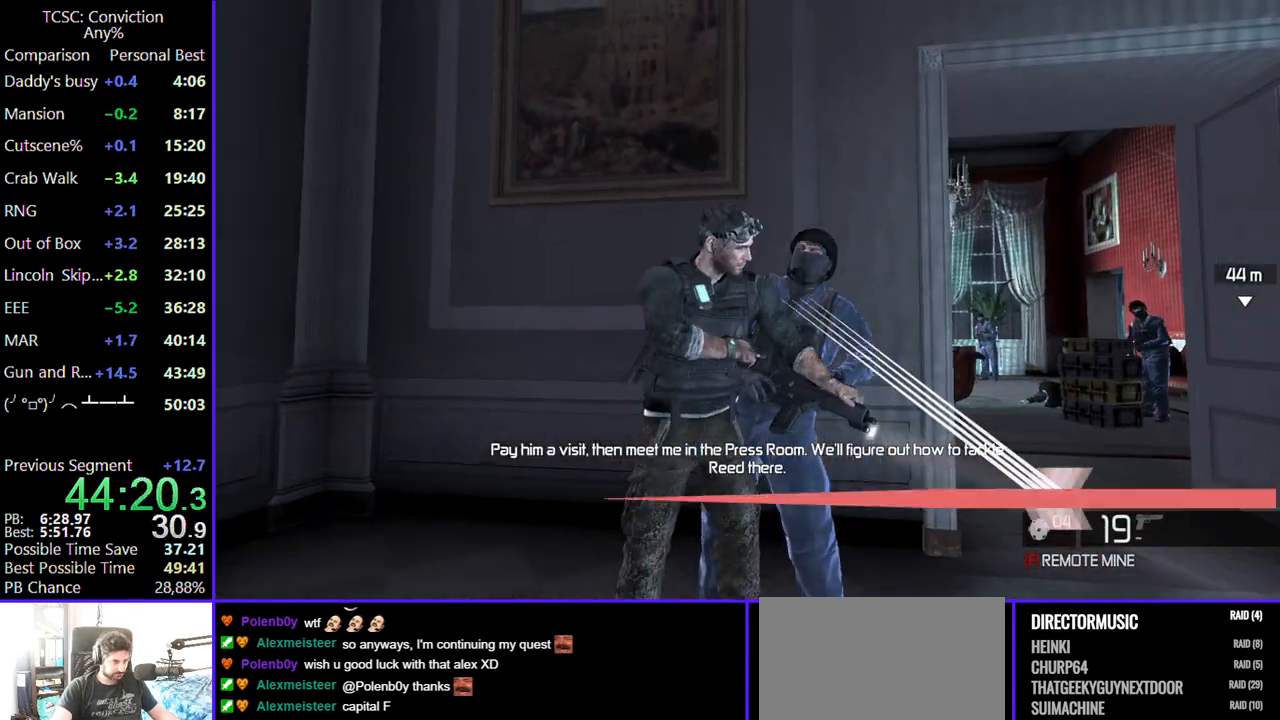
{"keys": ["d"], "mouse": [], "events": []}
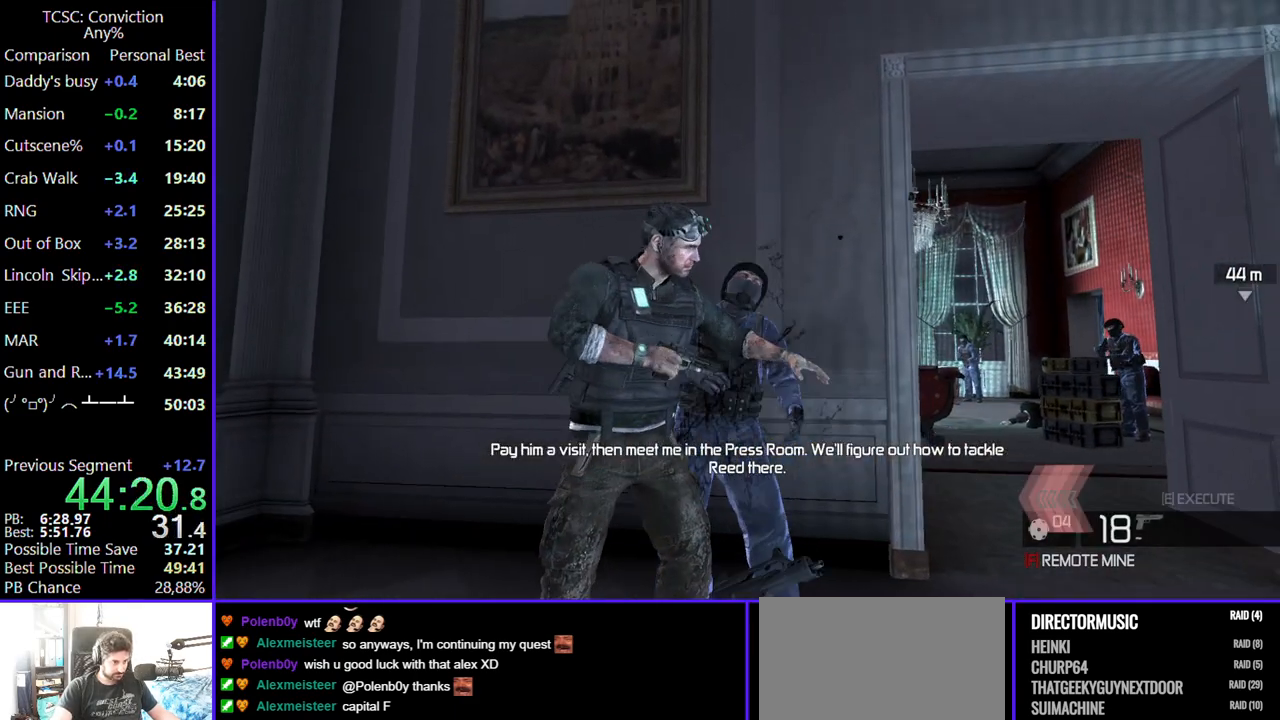
{"keys": ["d"], "mouse": [], "events": []}
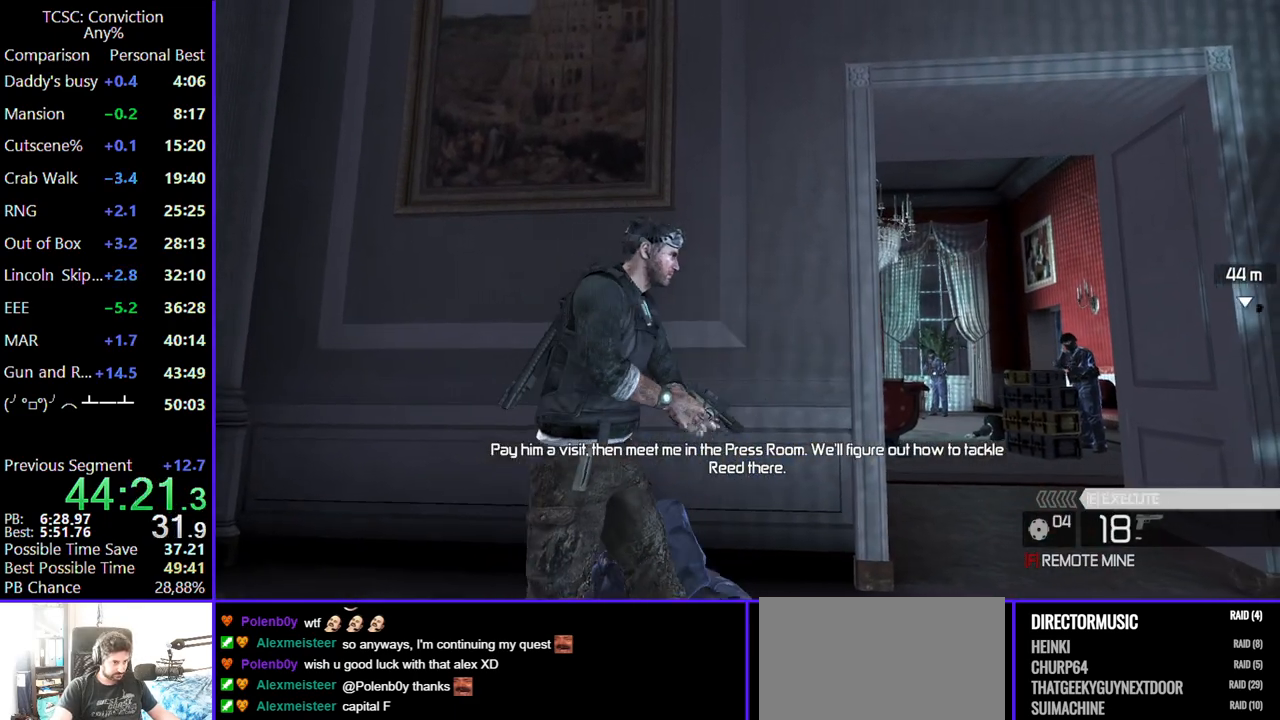
{"keys": ["d"], "mouse": [], "events": []}
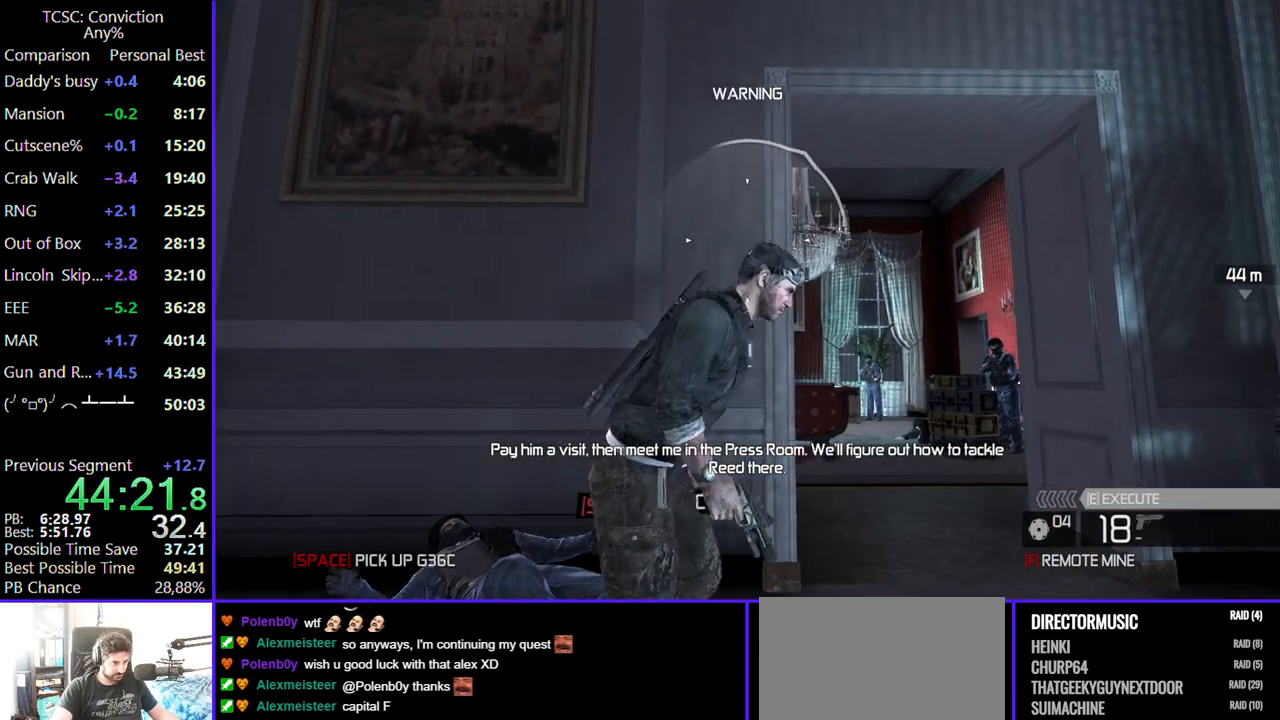
{"keys": ["d", "w"], "mouse": [], "events": [[84, "mouse_left", "down"], [84, "w", "down"], [217, "mouse_left", "up"], [267, "d", "up"], [267, "mouse_left", "down"], [400, "mouse_left", "up"], [500, "d", "down"]]}
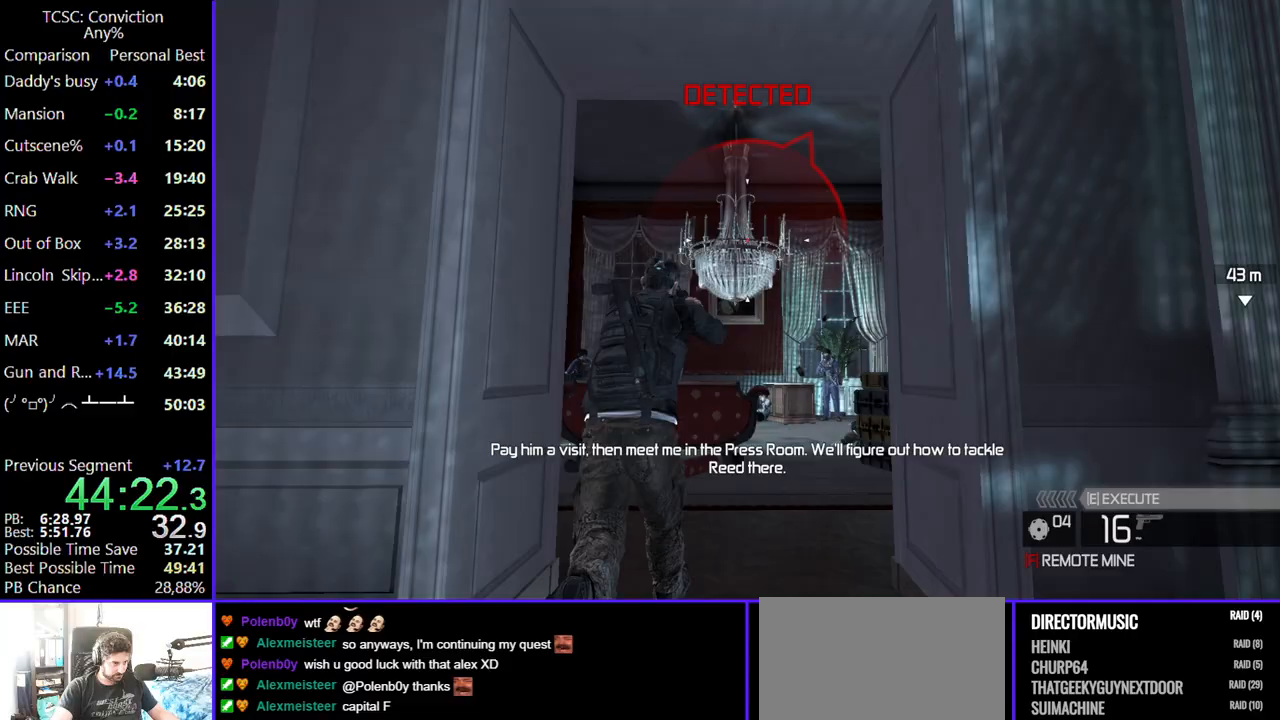
{"keys": ["w"], "mouse": [], "events": [[100, "d", "up"]]}
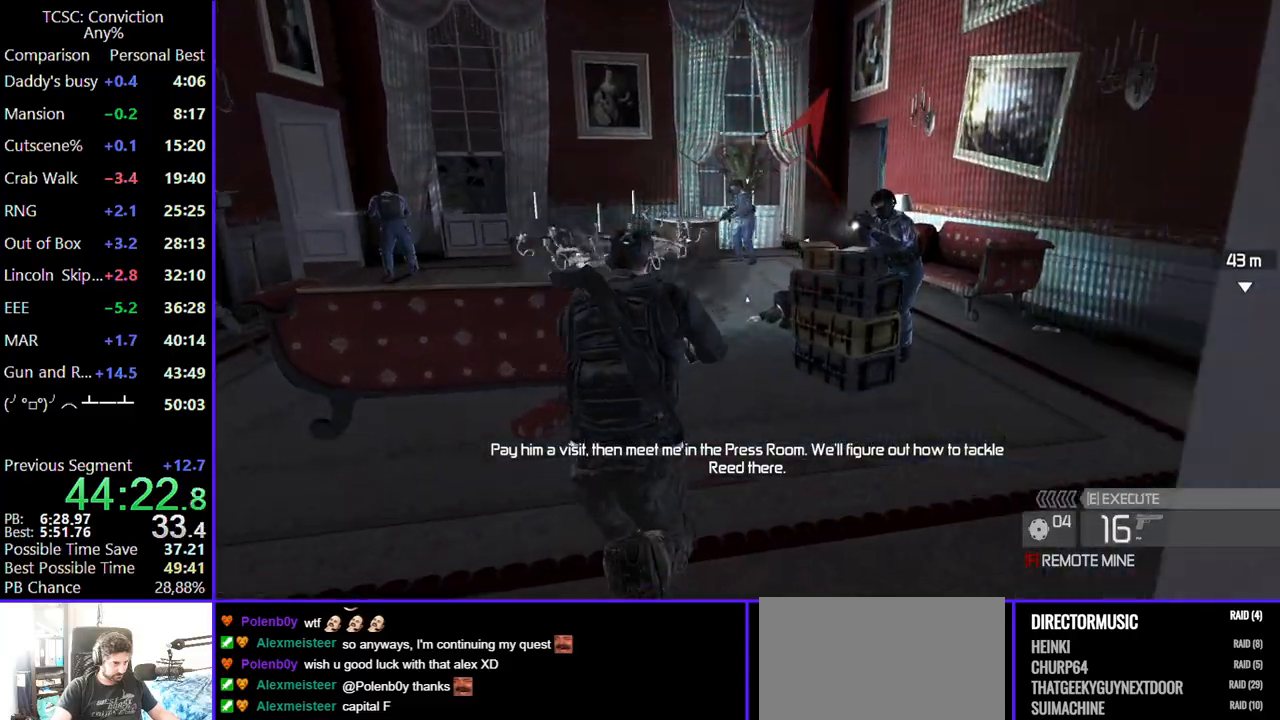
{"keys": ["w"], "mouse": [], "events": [[384, "d", "down"], [450, "d", "up"]]}
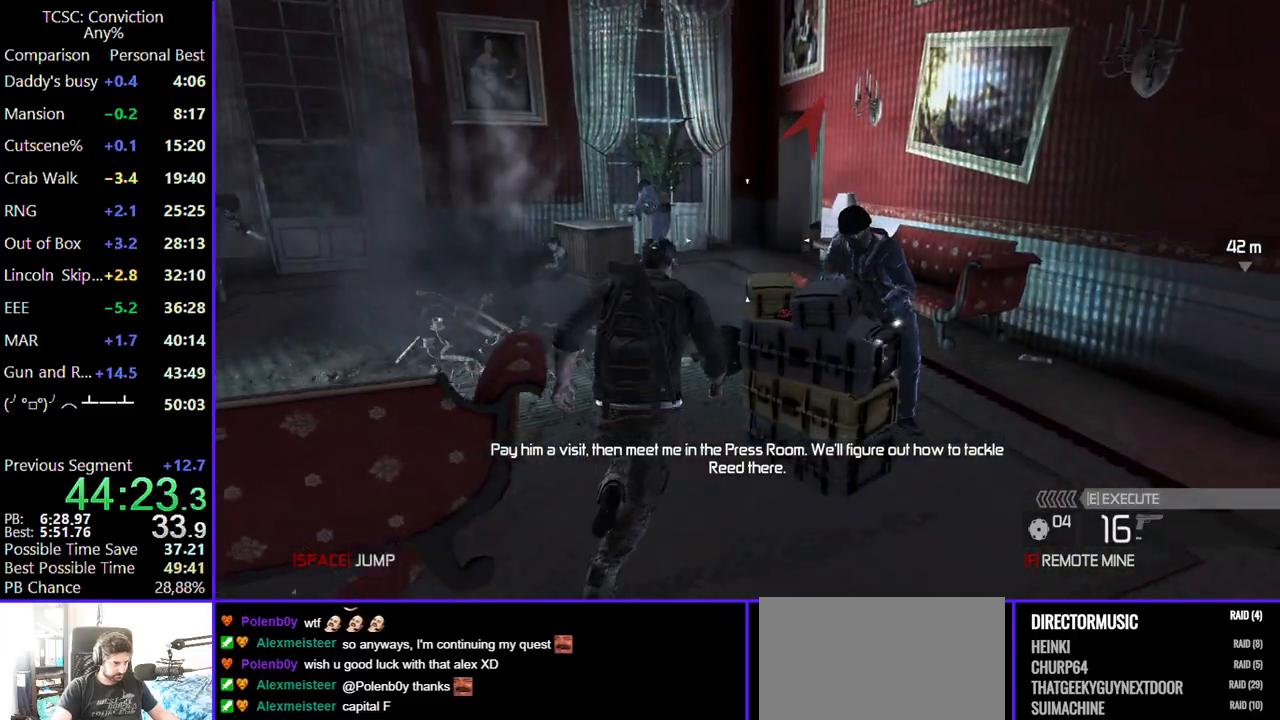
{"keys": ["w"], "mouse": [], "events": []}
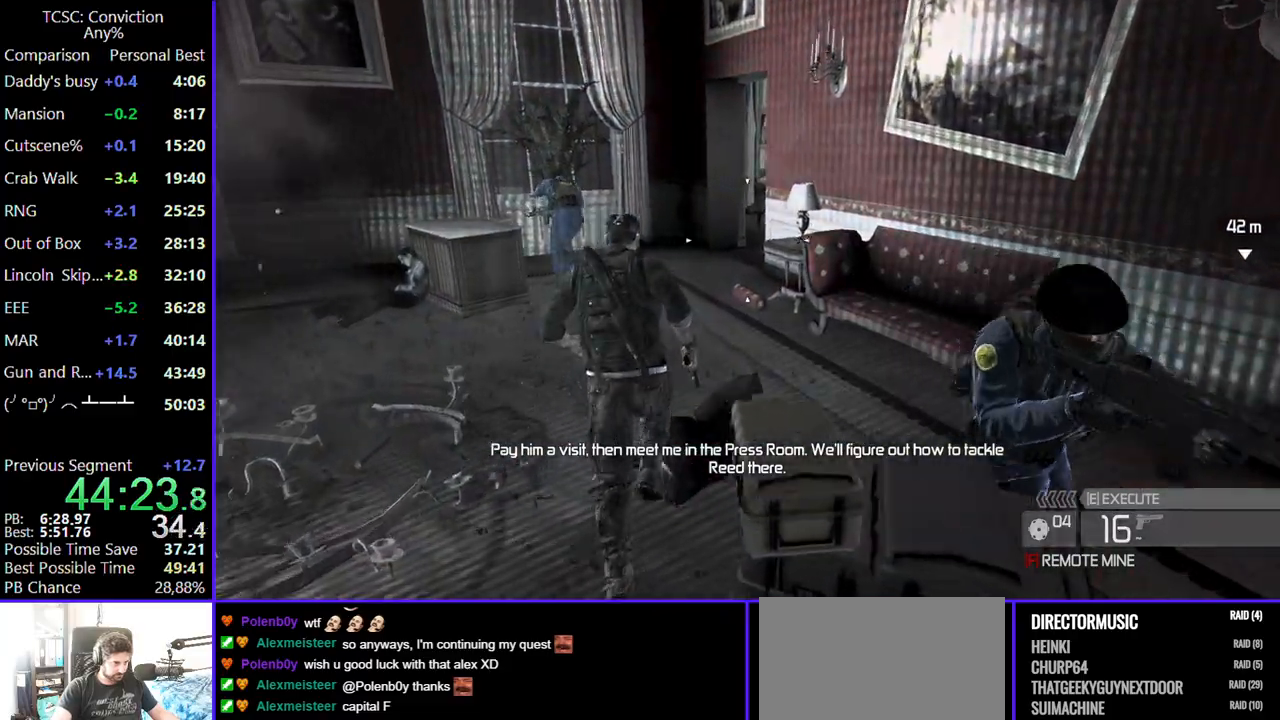
{"keys": ["w"], "mouse": [], "events": []}
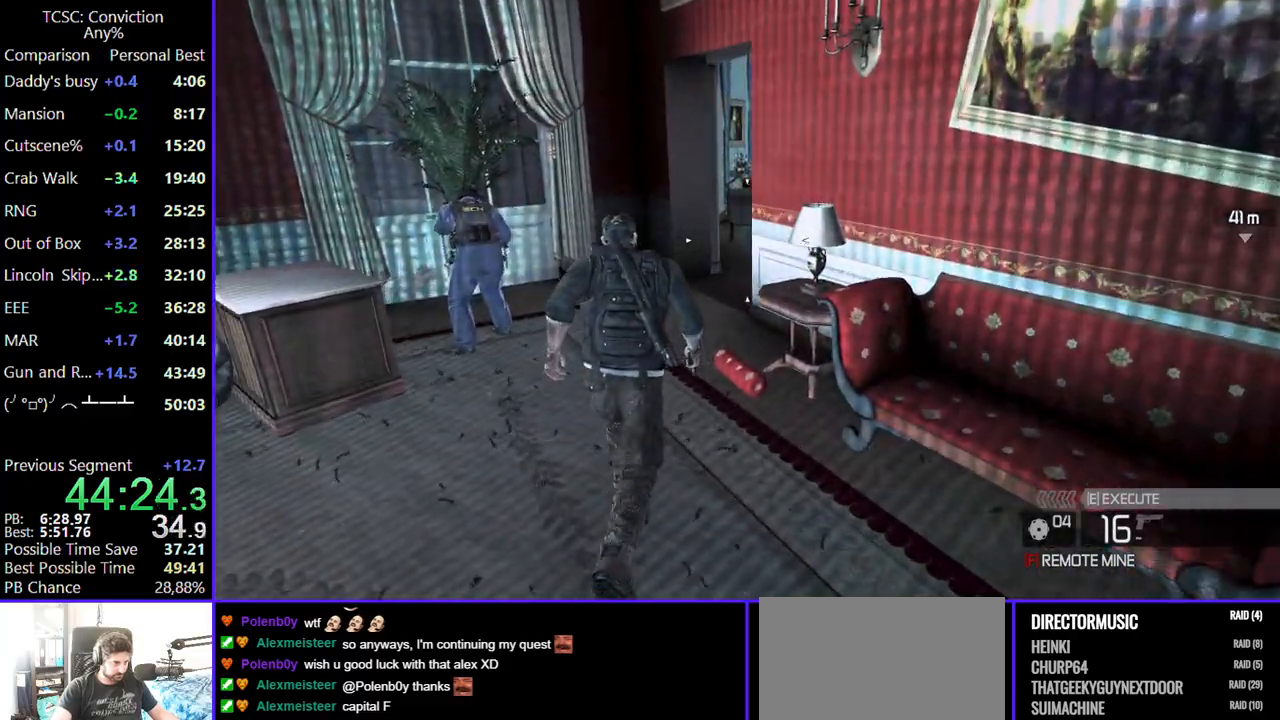
{"keys": ["w"], "mouse": [], "events": []}
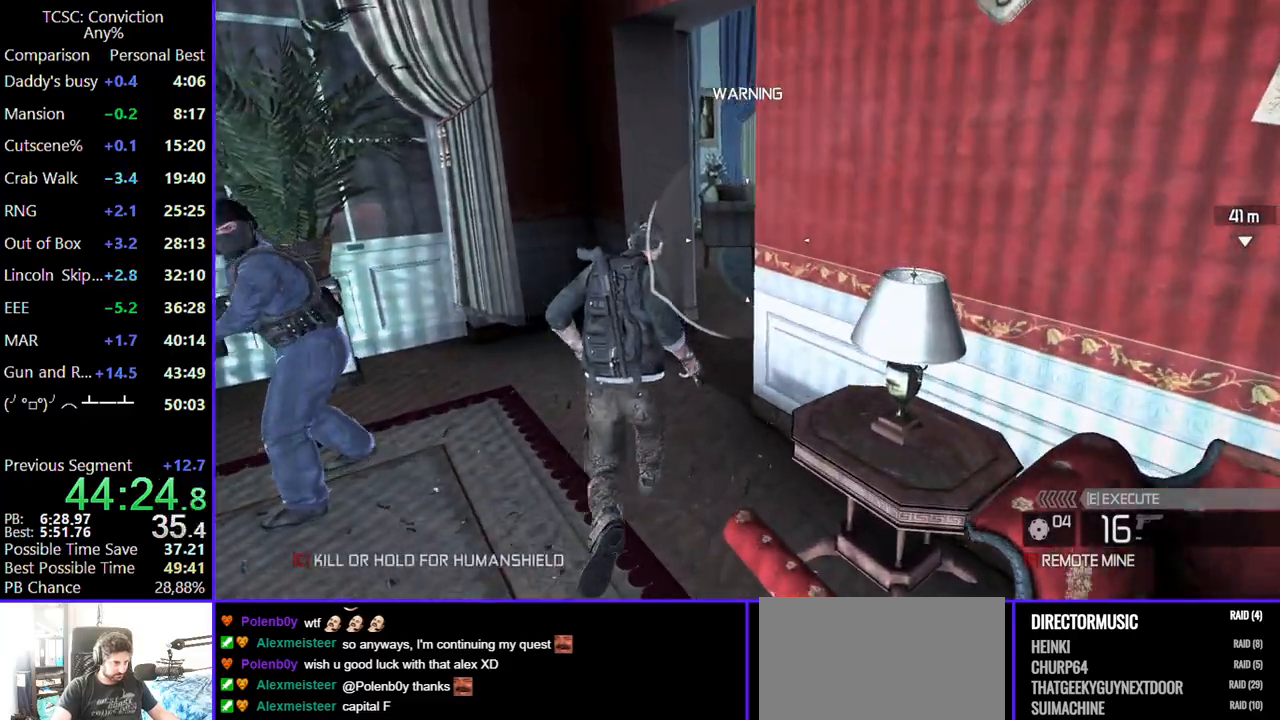
{"keys": ["w"], "mouse": [], "events": []}
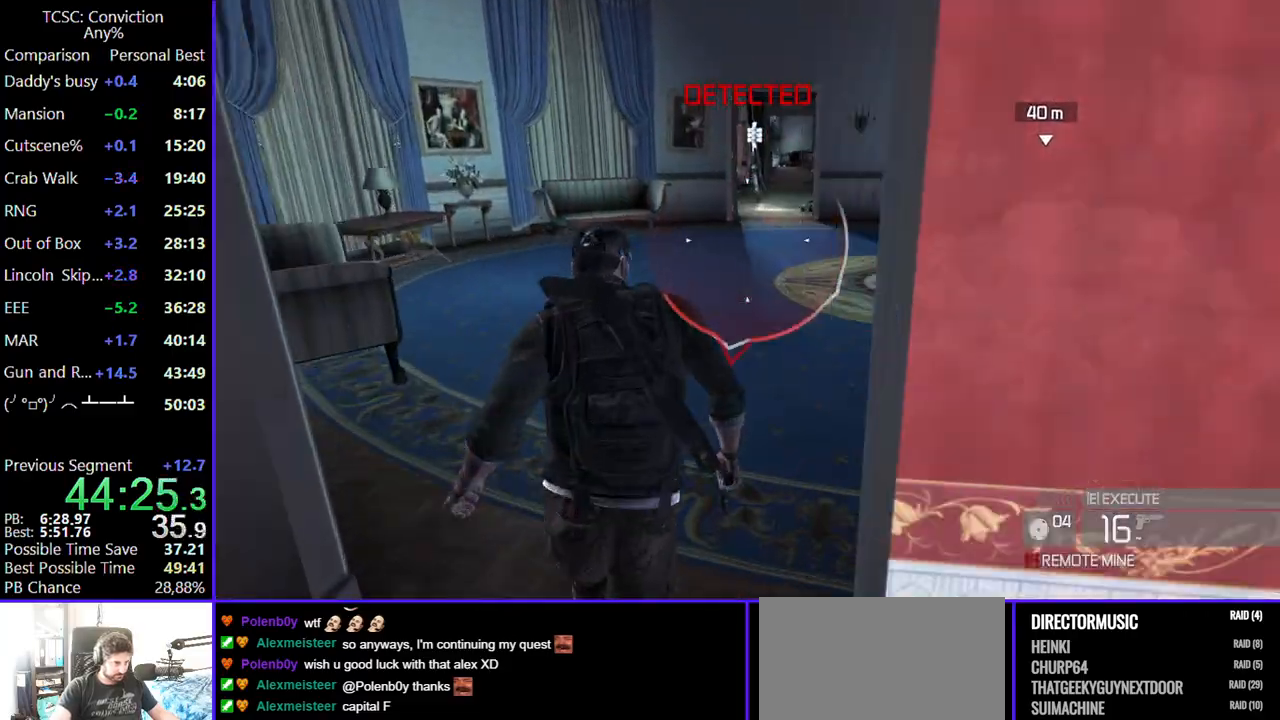
{"keys": ["d", "w"], "mouse": [], "events": [[17, "d", "down"]]}
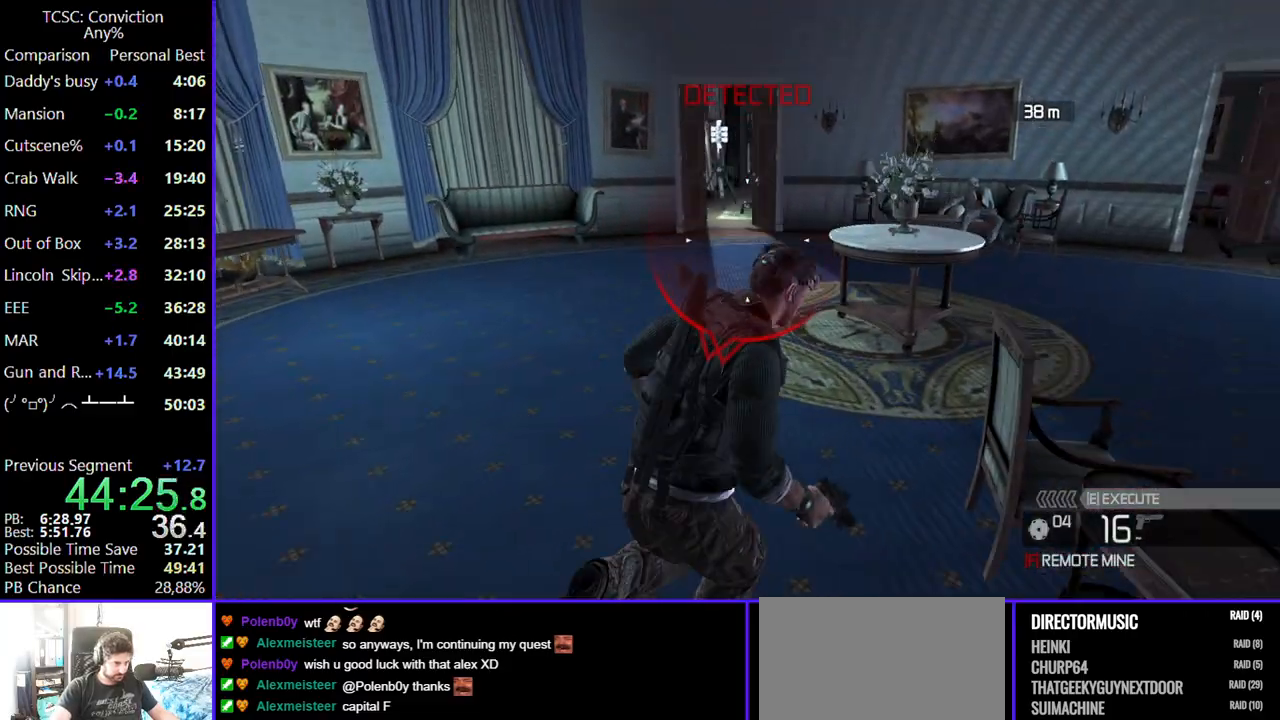
{"keys": ["d", "w"], "mouse": [], "events": []}
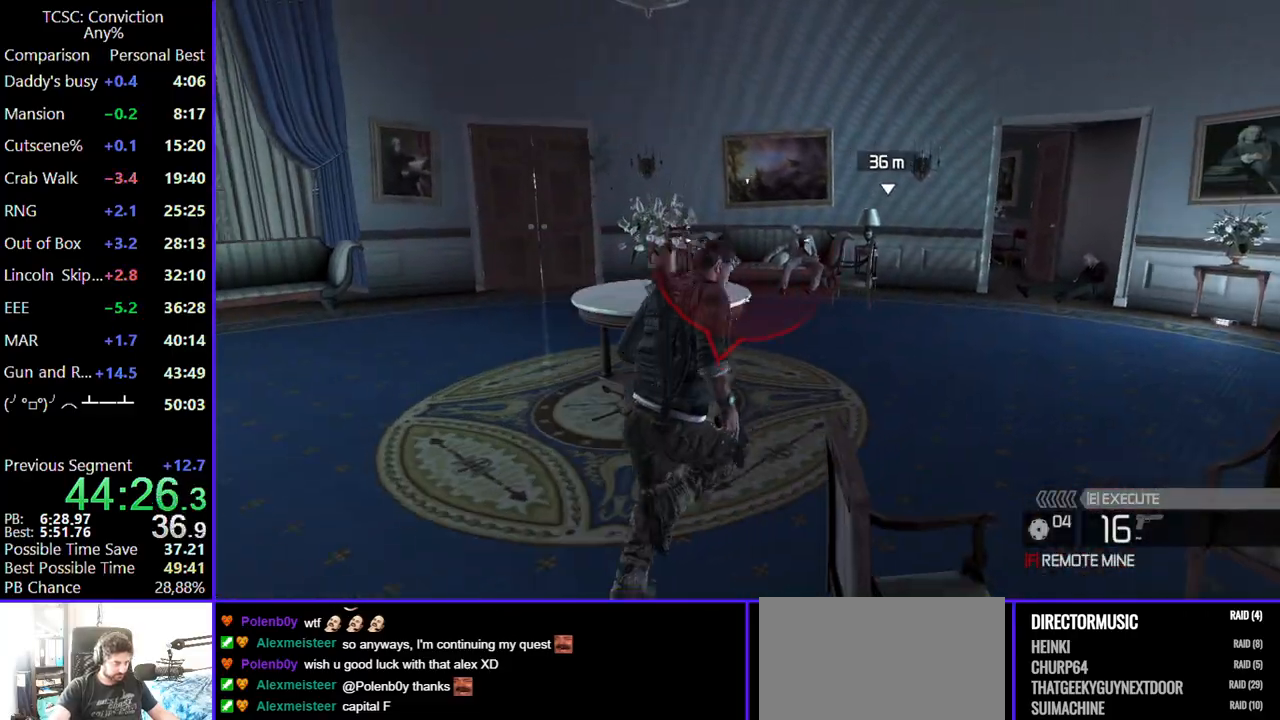
{"keys": ["d", "w"], "mouse": [], "events": []}
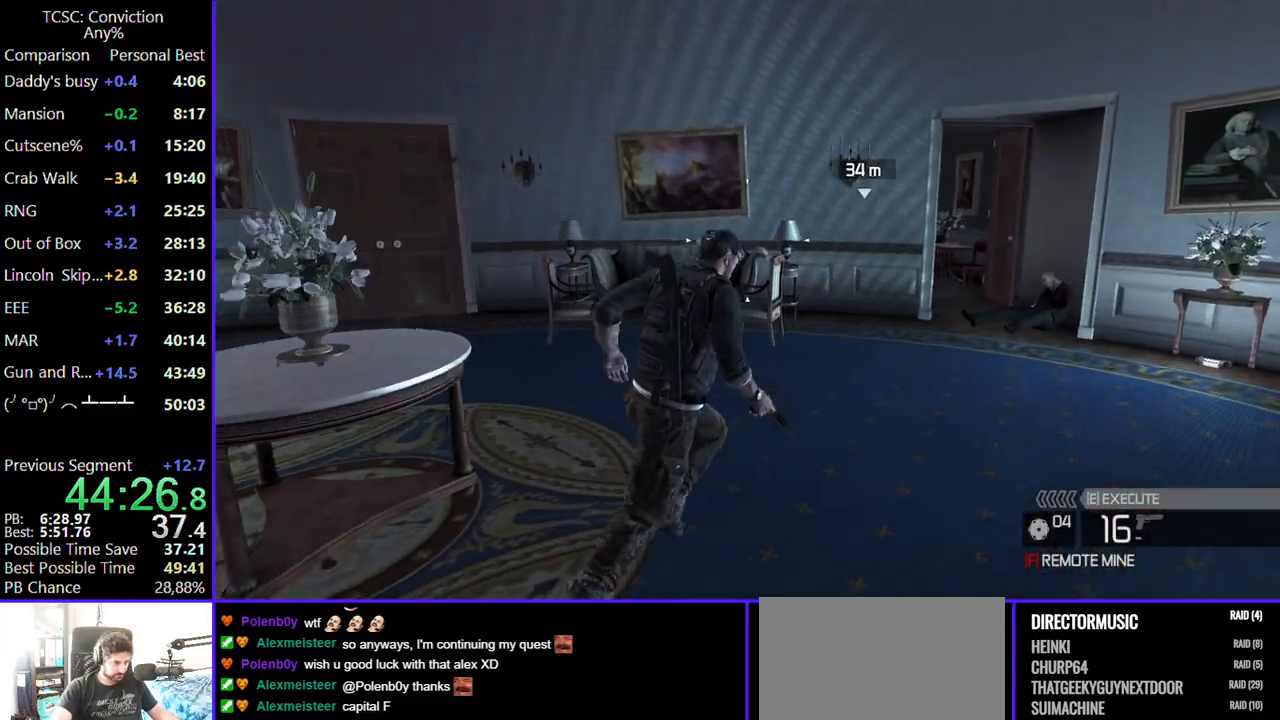
{"keys": ["d", "w"], "mouse": [], "events": []}
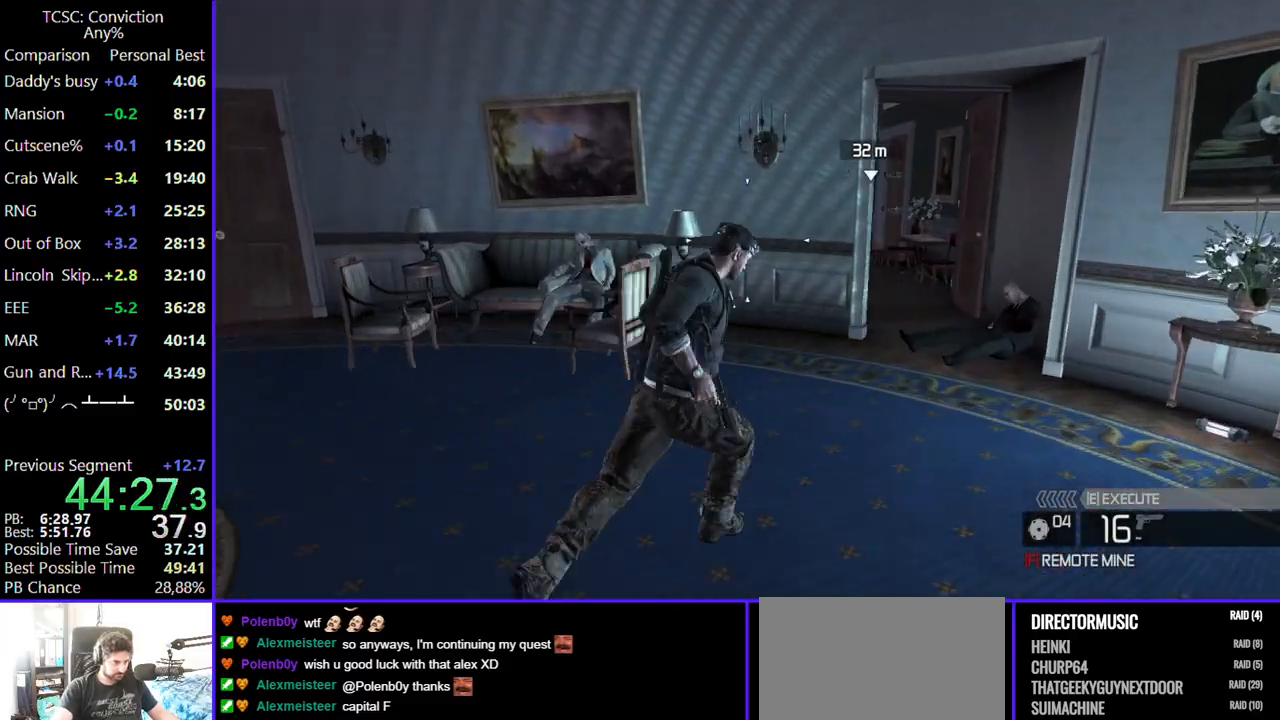
{"keys": ["d", "w"], "mouse": [], "events": []}
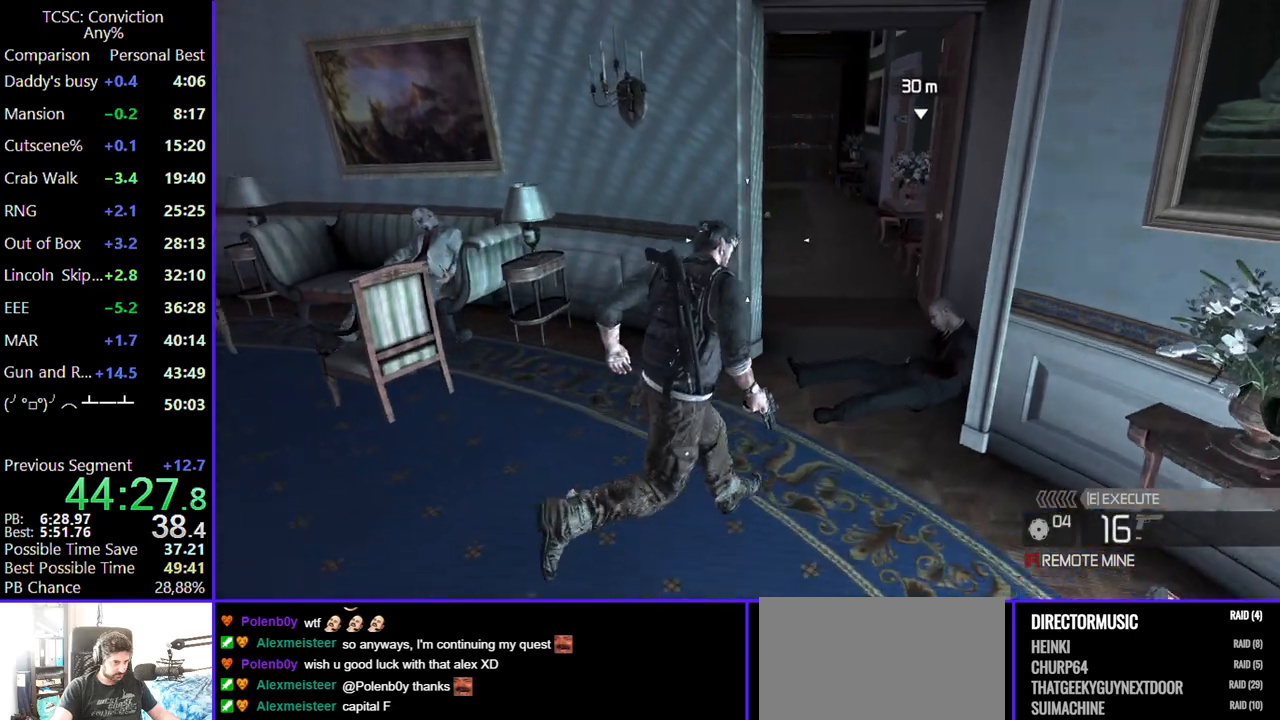
{"keys": ["w"], "mouse": [], "events": [[134, "d", "up"]]}
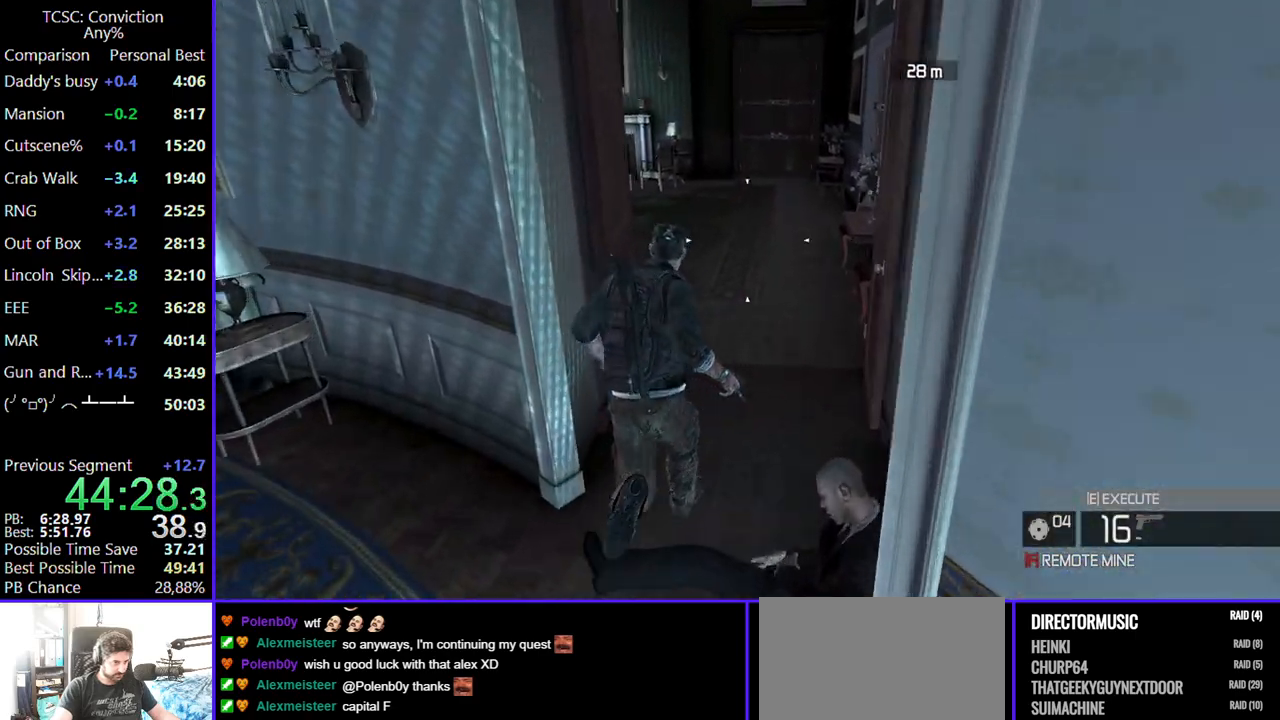
{"keys": ["w"], "mouse": [], "events": []}
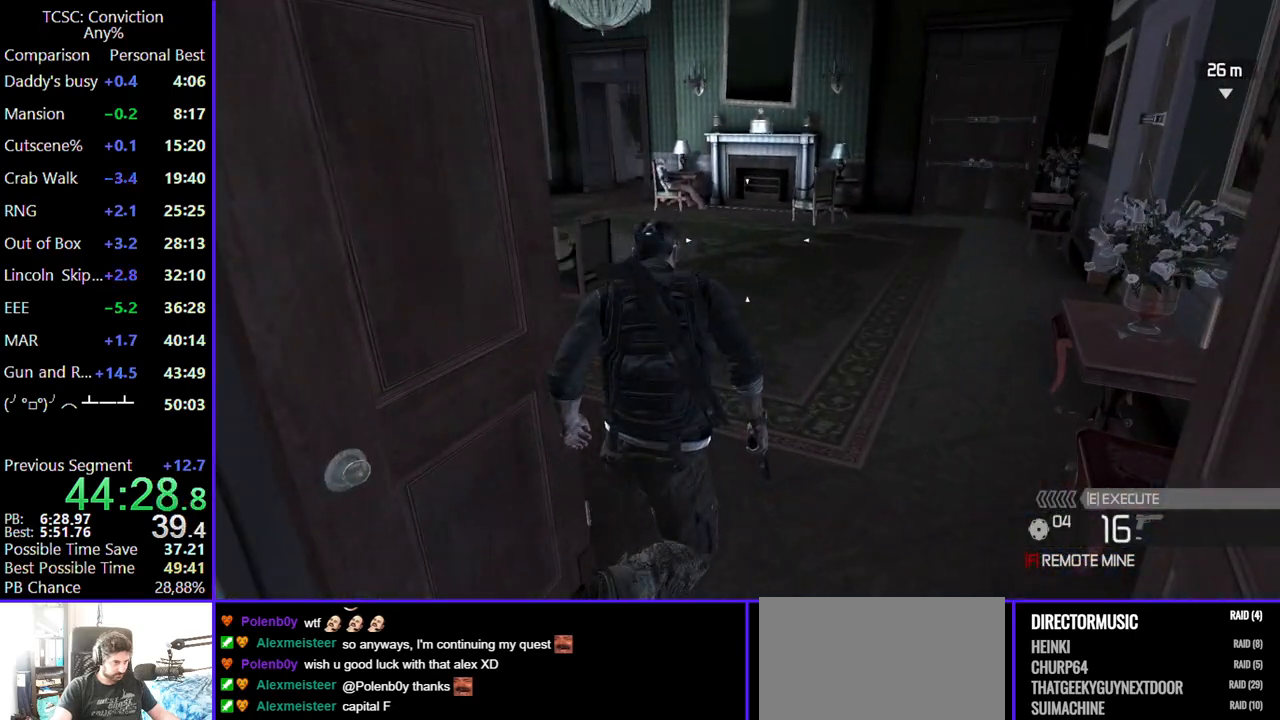
{"keys": ["w"], "mouse": [], "events": []}
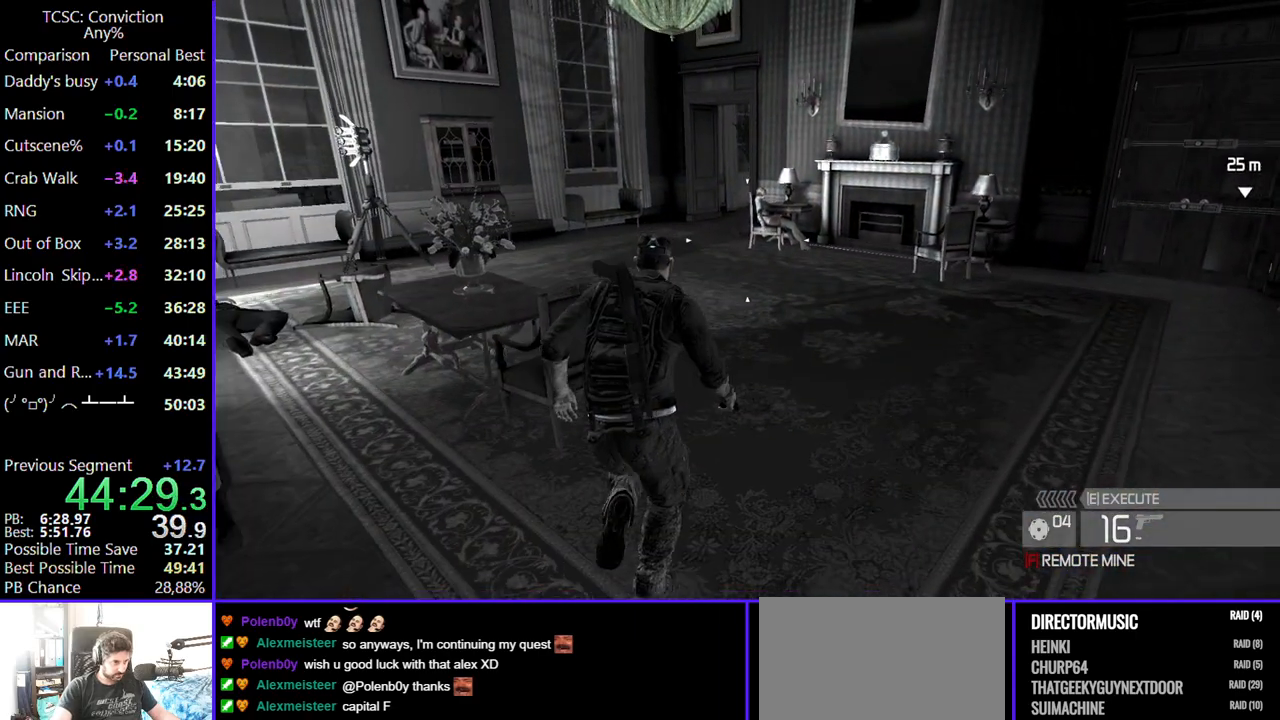
{"keys": ["w"], "mouse": [], "events": []}
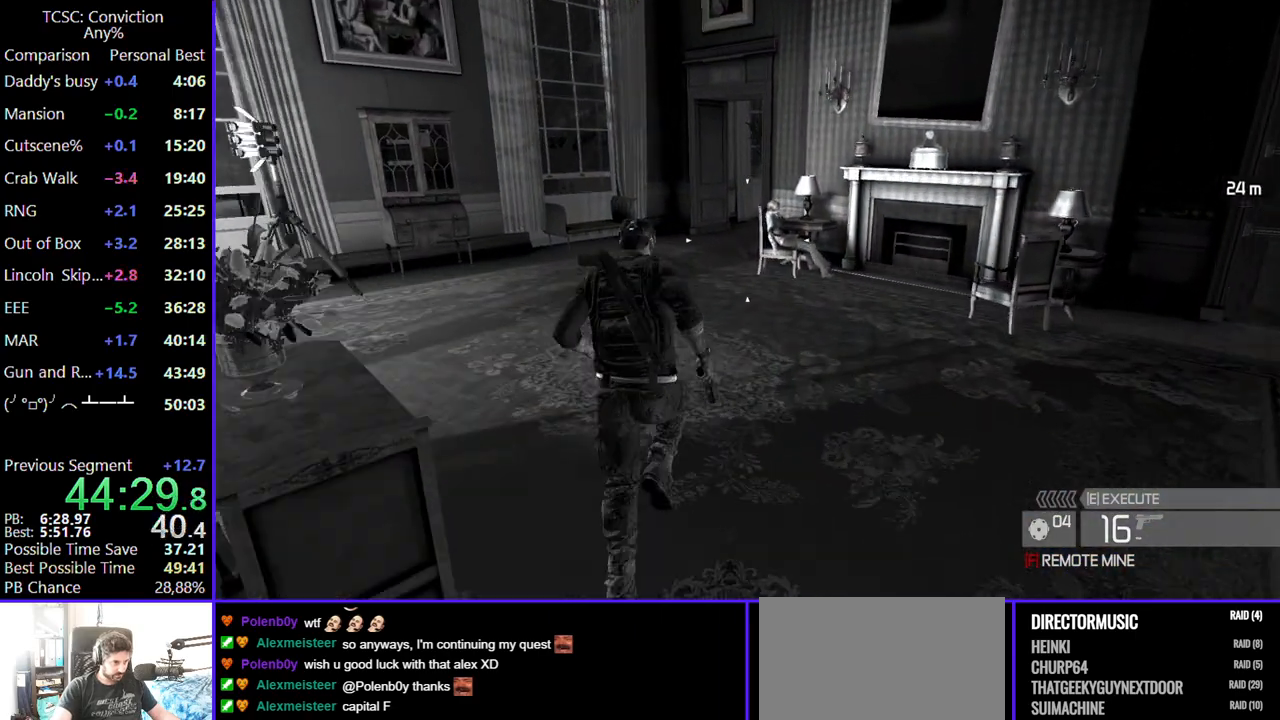
{"keys": ["a", "w"], "mouse": [], "events": [[467, "a", "down"]]}
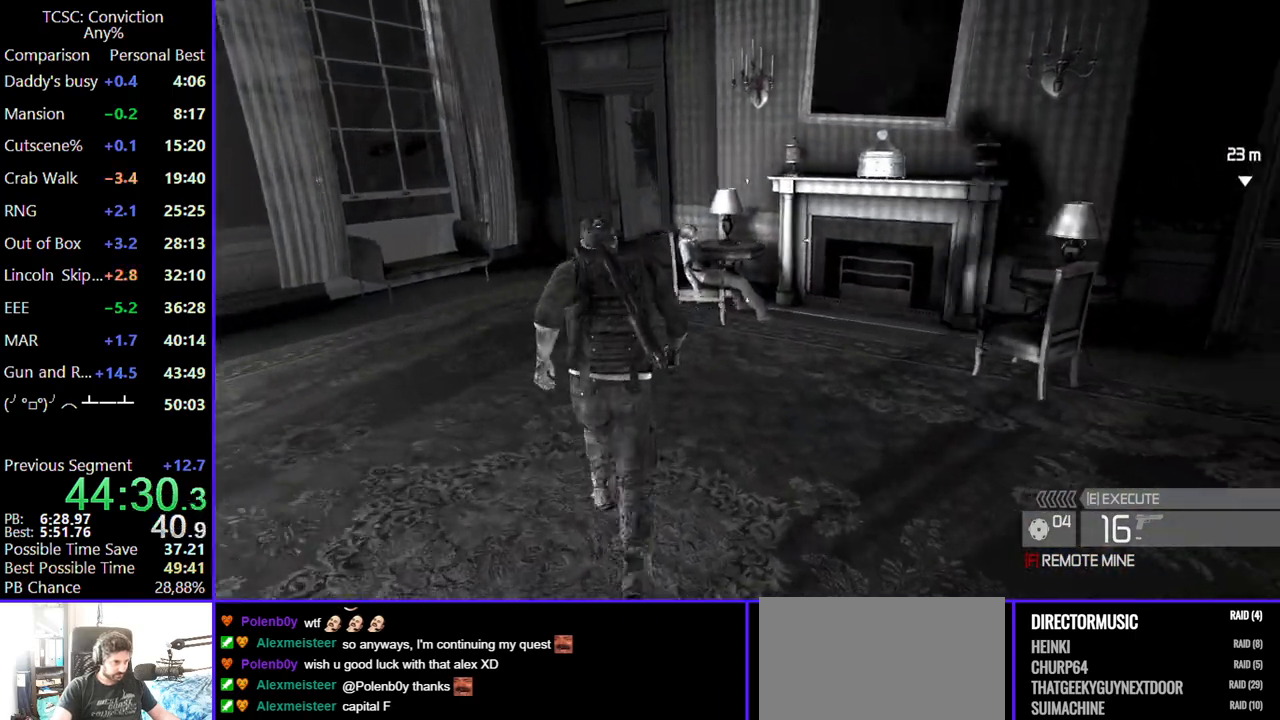
{"keys": ["a", "w"], "mouse": [], "events": []}
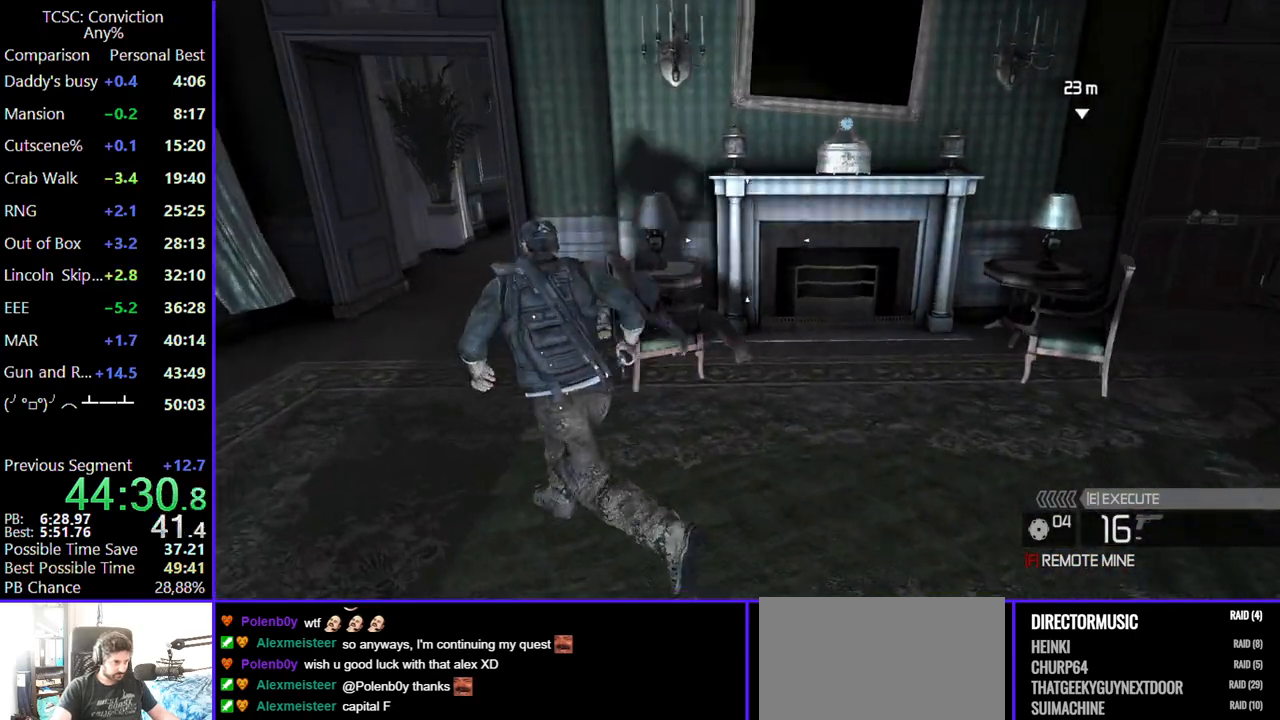
{"keys": ["a", "w"], "mouse": [], "events": []}
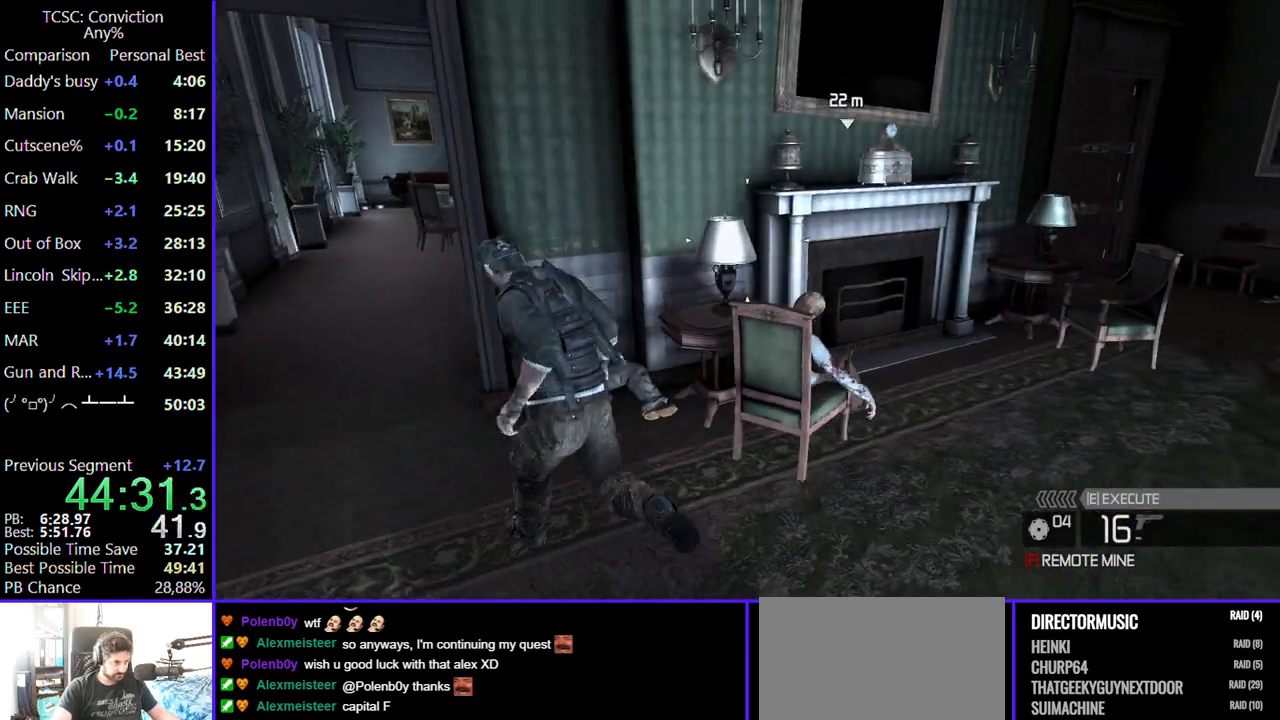
{"keys": ["a", "w"], "mouse": [], "events": []}
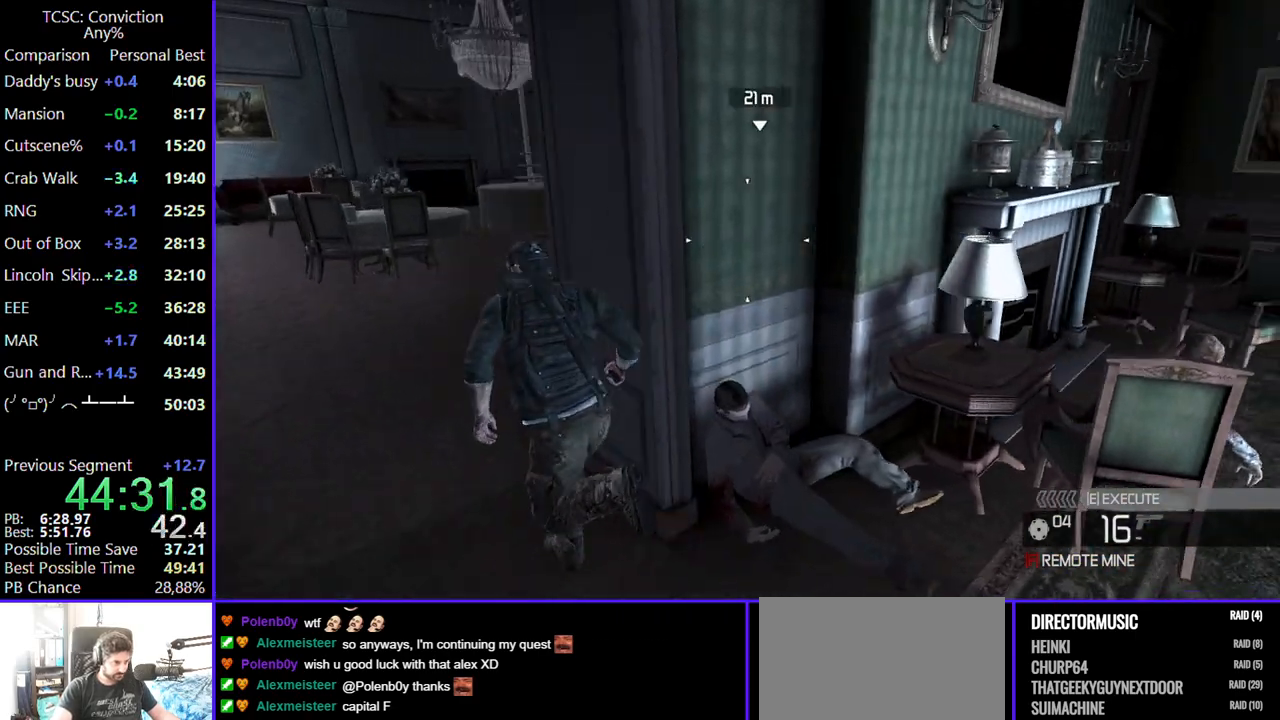
{"keys": ["a", "w"], "mouse": [], "events": []}
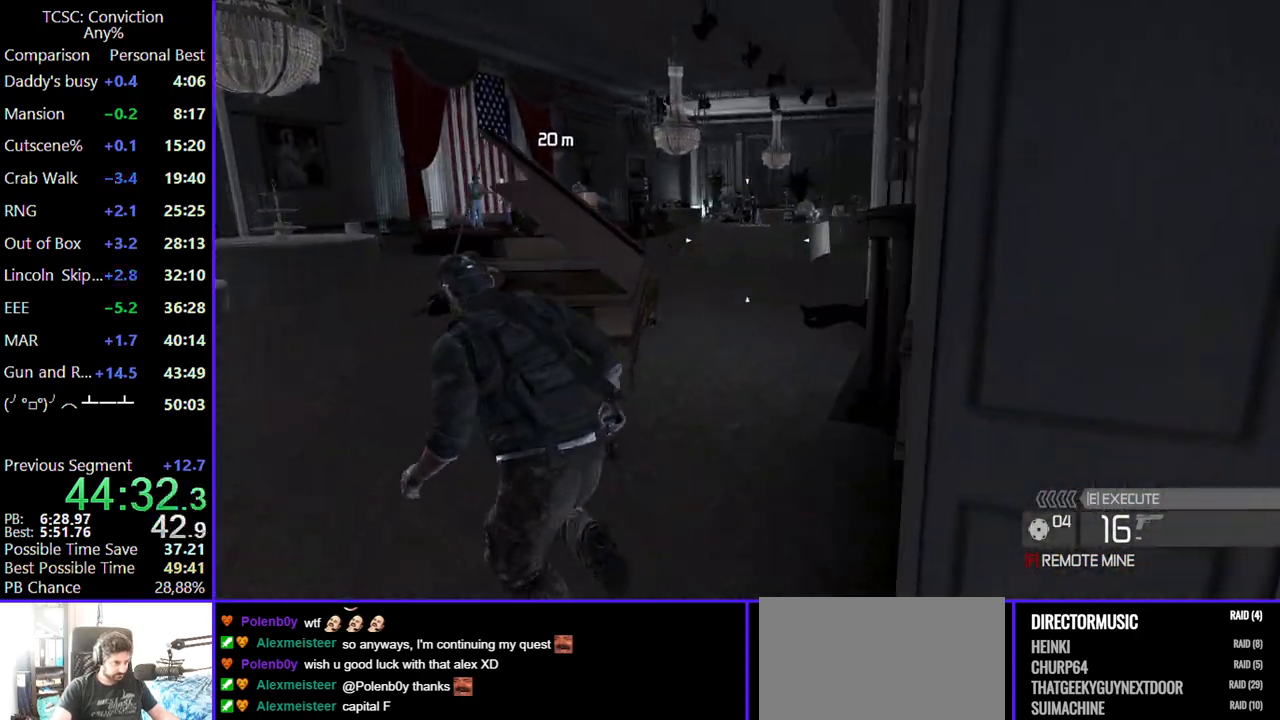
{"keys": ["a", "w"], "mouse": [], "events": []}
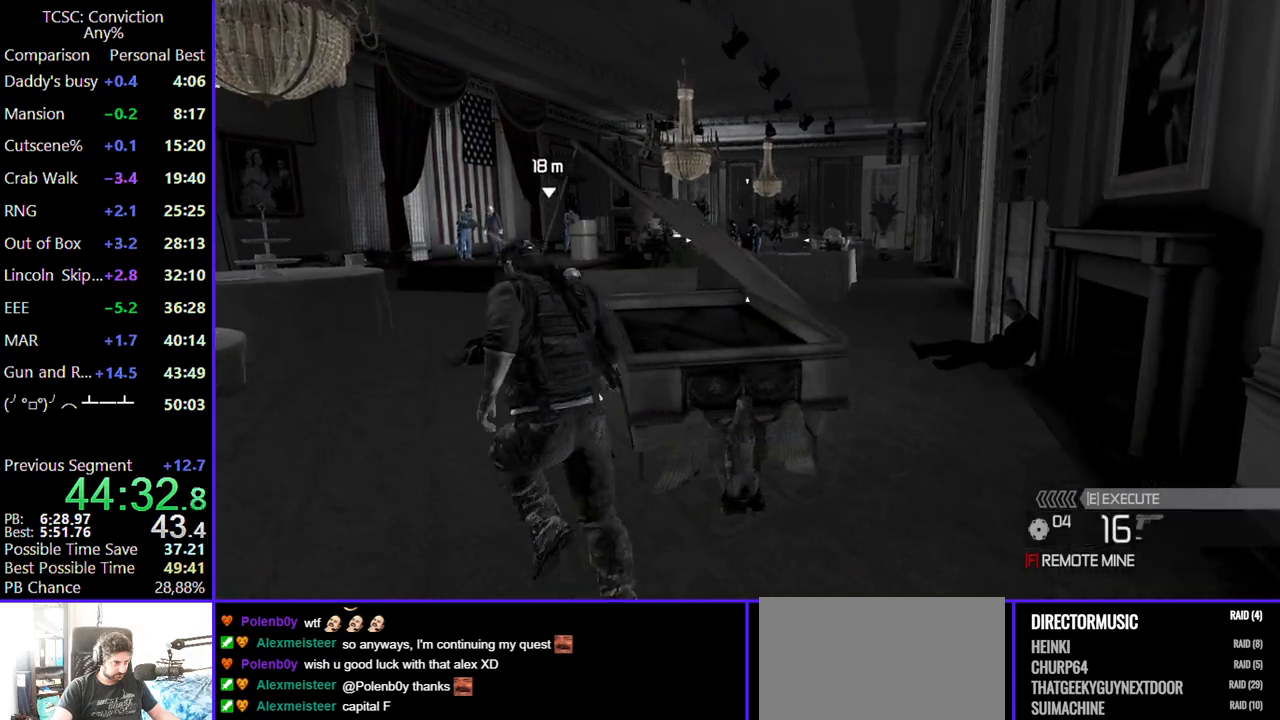
{"keys": ["w"], "mouse": [], "events": [[184, "f", "down"], [334, "f", "up"], [467, "a", "up"]]}
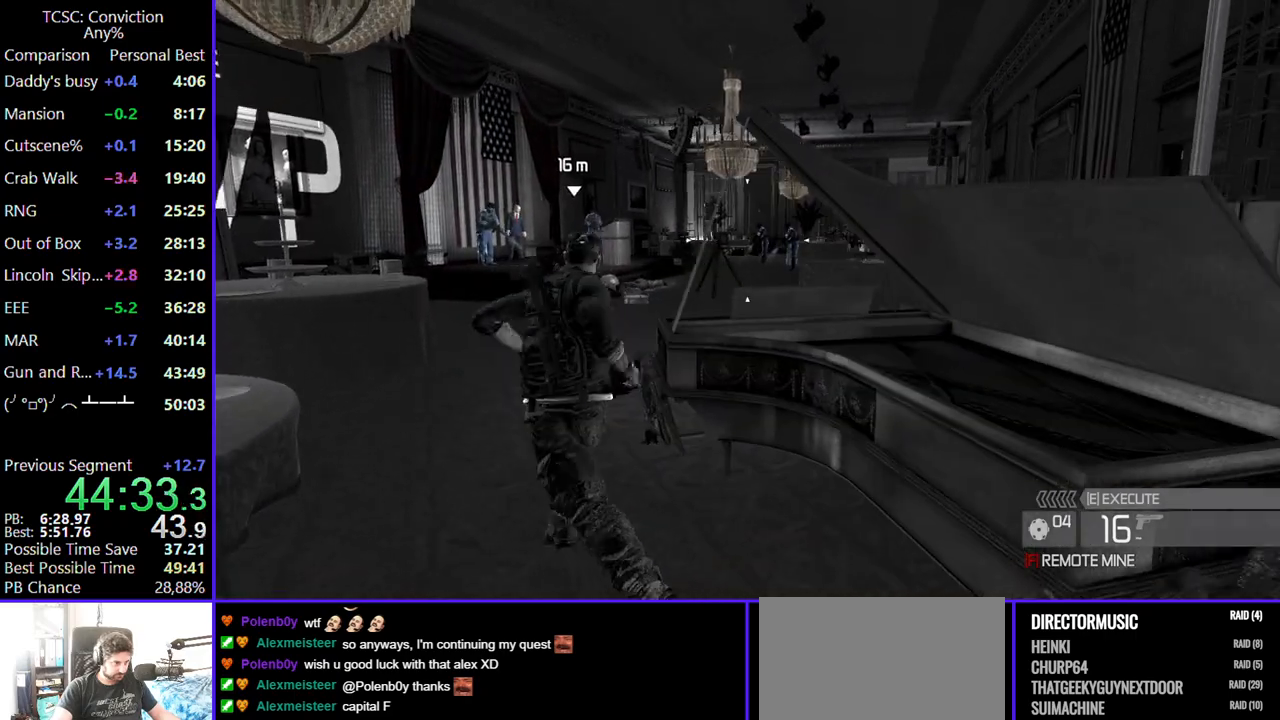
{"keys": ["w"], "mouse": [], "events": []}
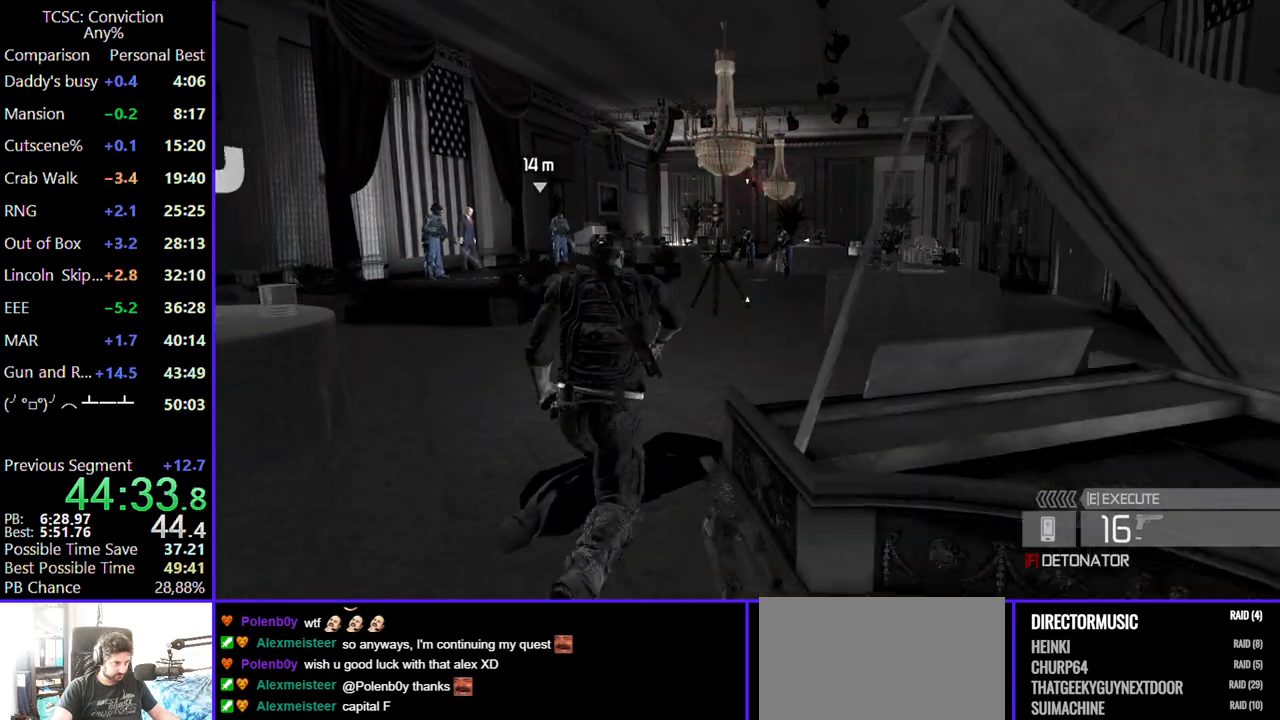
{"keys": ["w"], "mouse": [], "events": [[134, "a", "down"], [267, "a", "up"], [367, "f", "down"], [450, "f", "up"]]}